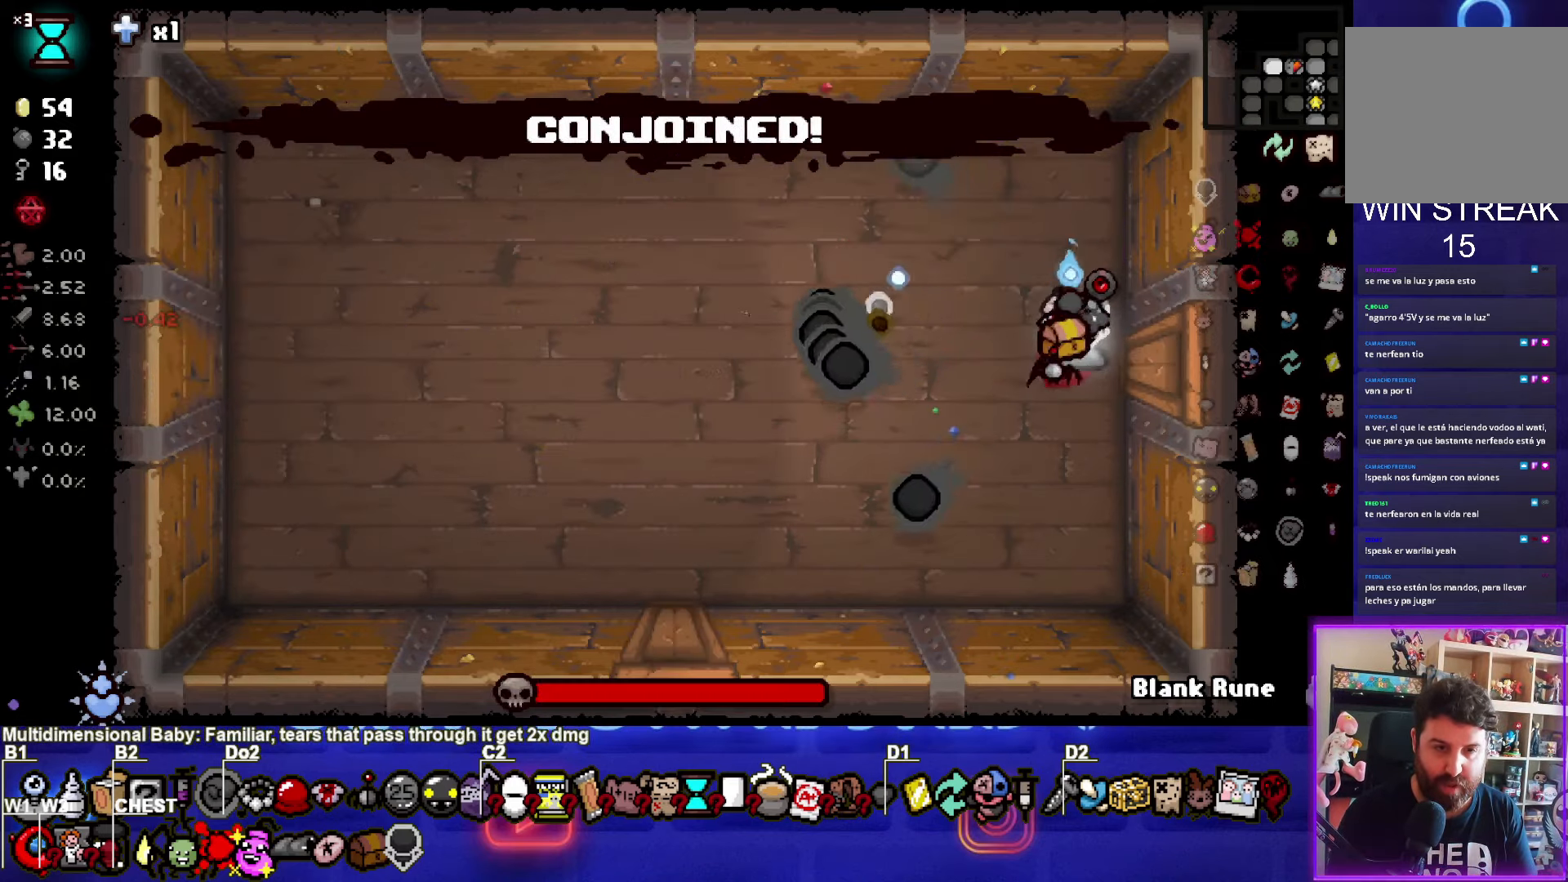
Gameplay with a controller (PlayStation layout); each line is a JSON object with the inputs held at the frame after it. "events" lists button and stick changes between this image and that frame as [ms after this image, input, new state], when the widget could be followed in between. Not read: L1.
{"buttons": ["SQUARE"], "left_stick": "center", "right_stick": "center", "events": []}
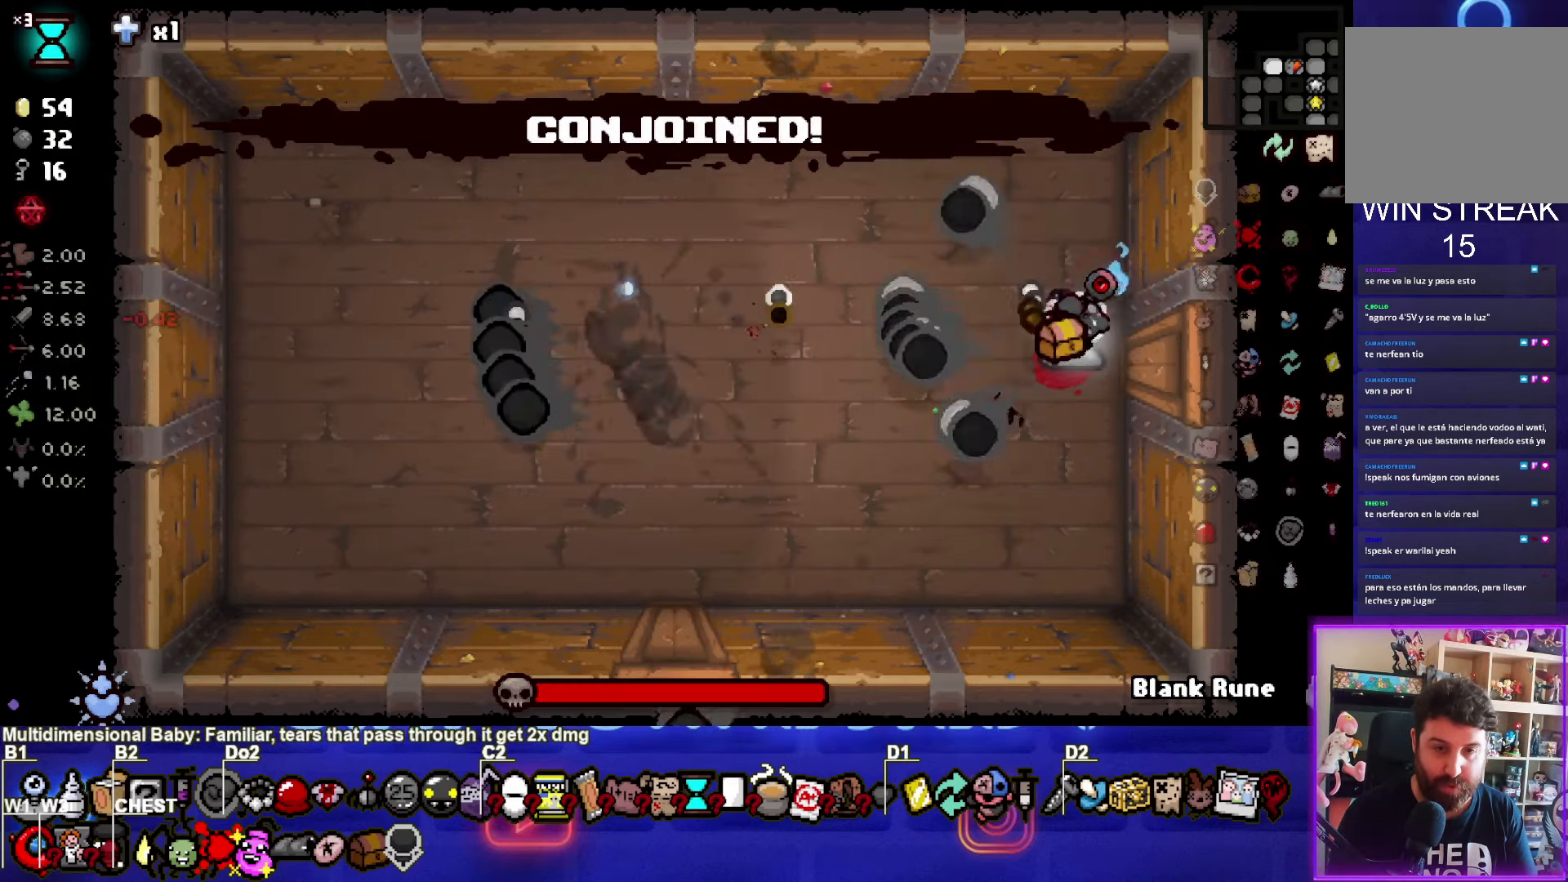
{"buttons": ["SQUARE"], "left_stick": "center", "right_stick": "center", "events": []}
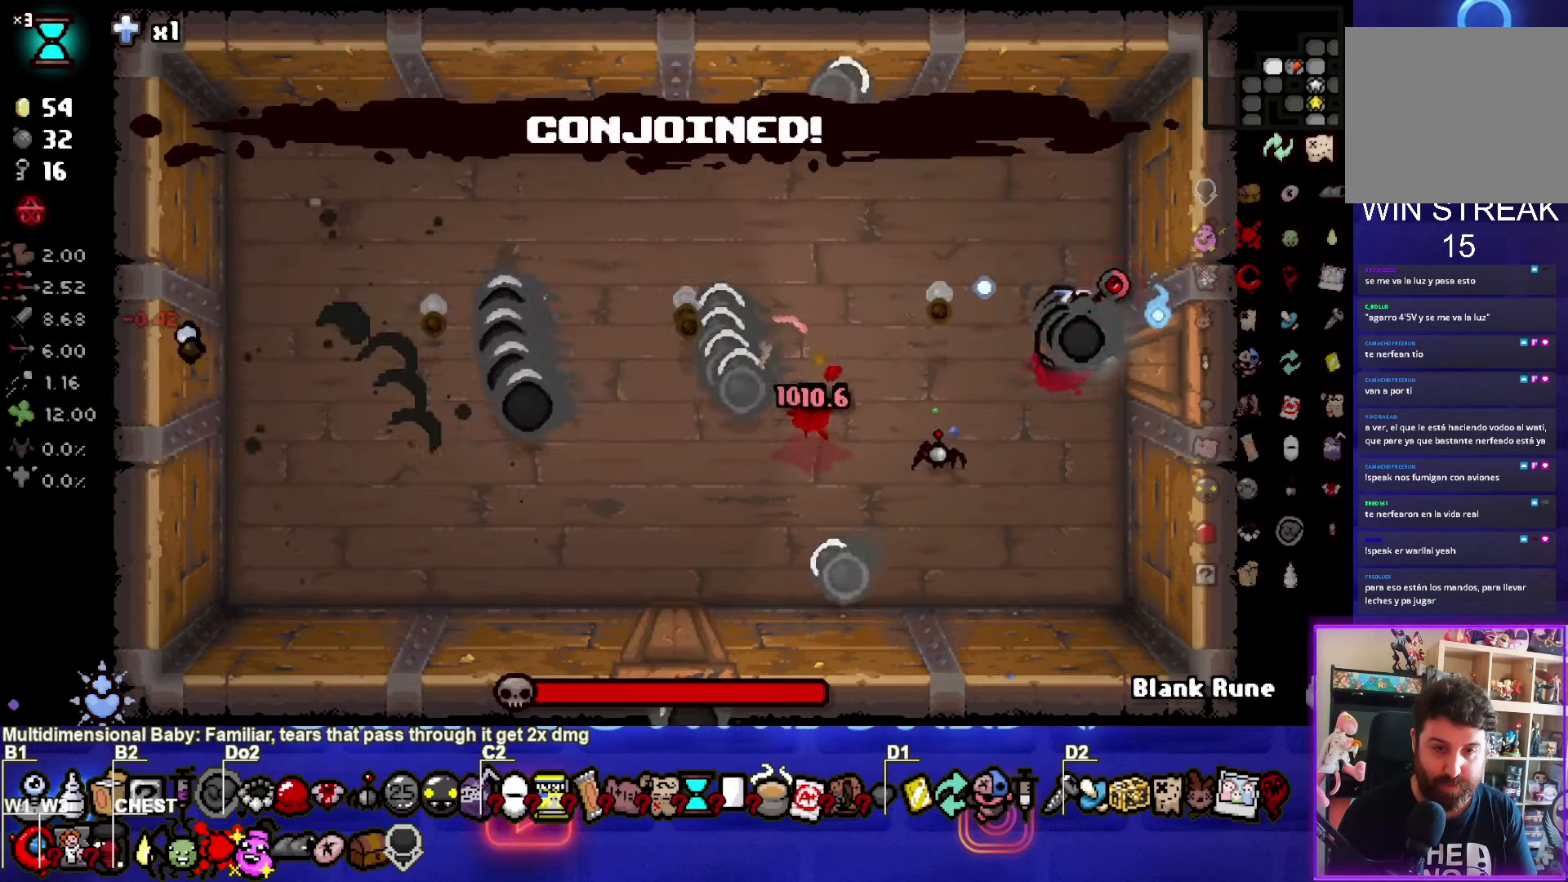
{"buttons": ["SQUARE"], "left_stick": "center", "right_stick": "center", "events": []}
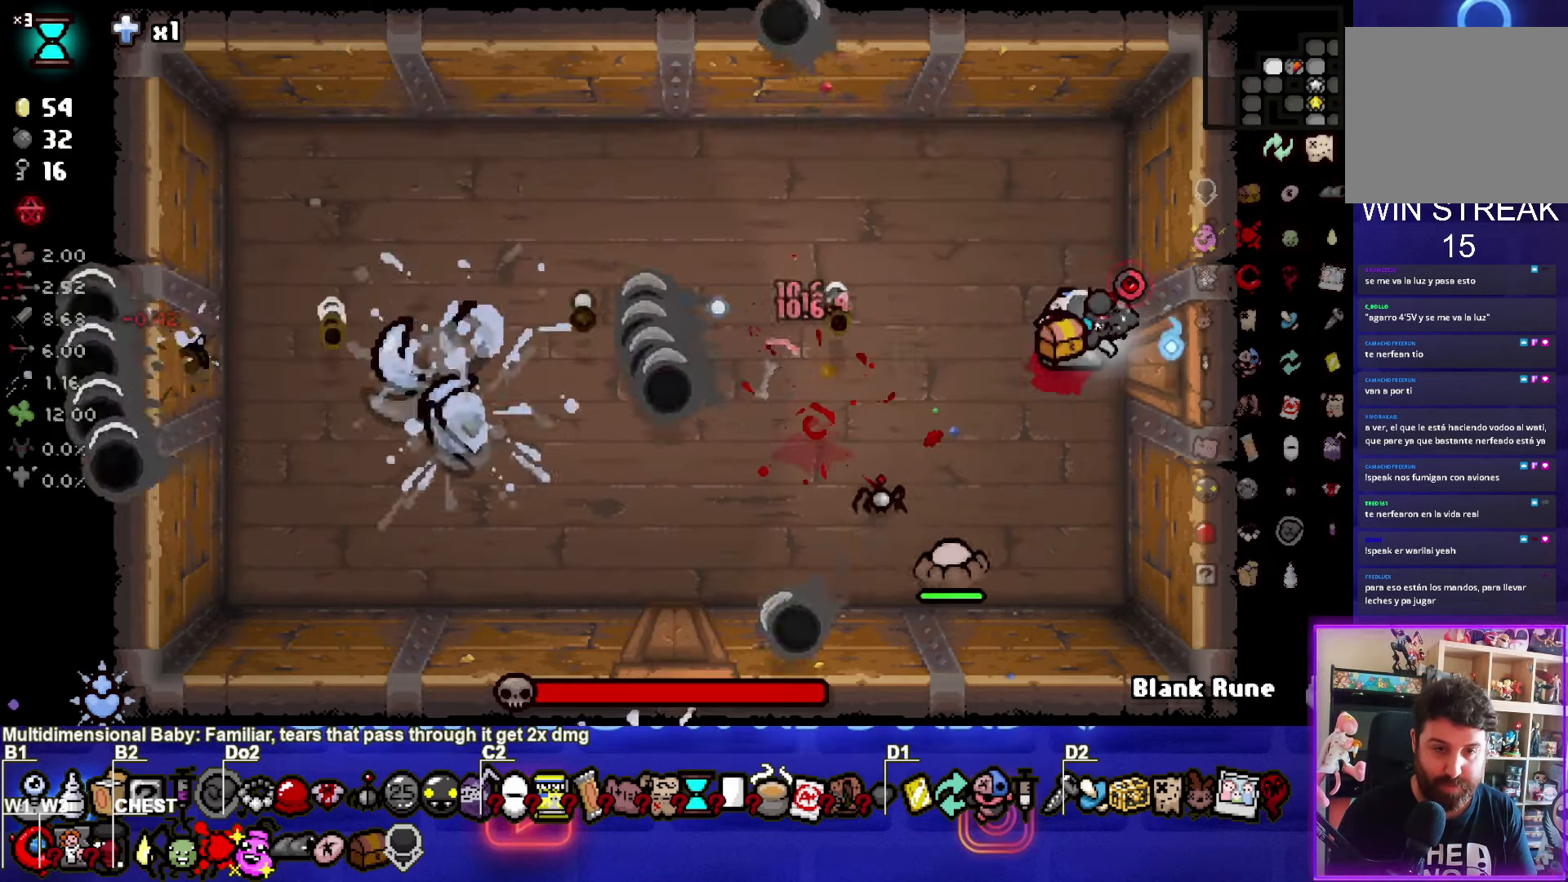
{"buttons": ["SQUARE"], "left_stick": "down", "right_stick": "center", "events": [[334, "left_stick", "down"]]}
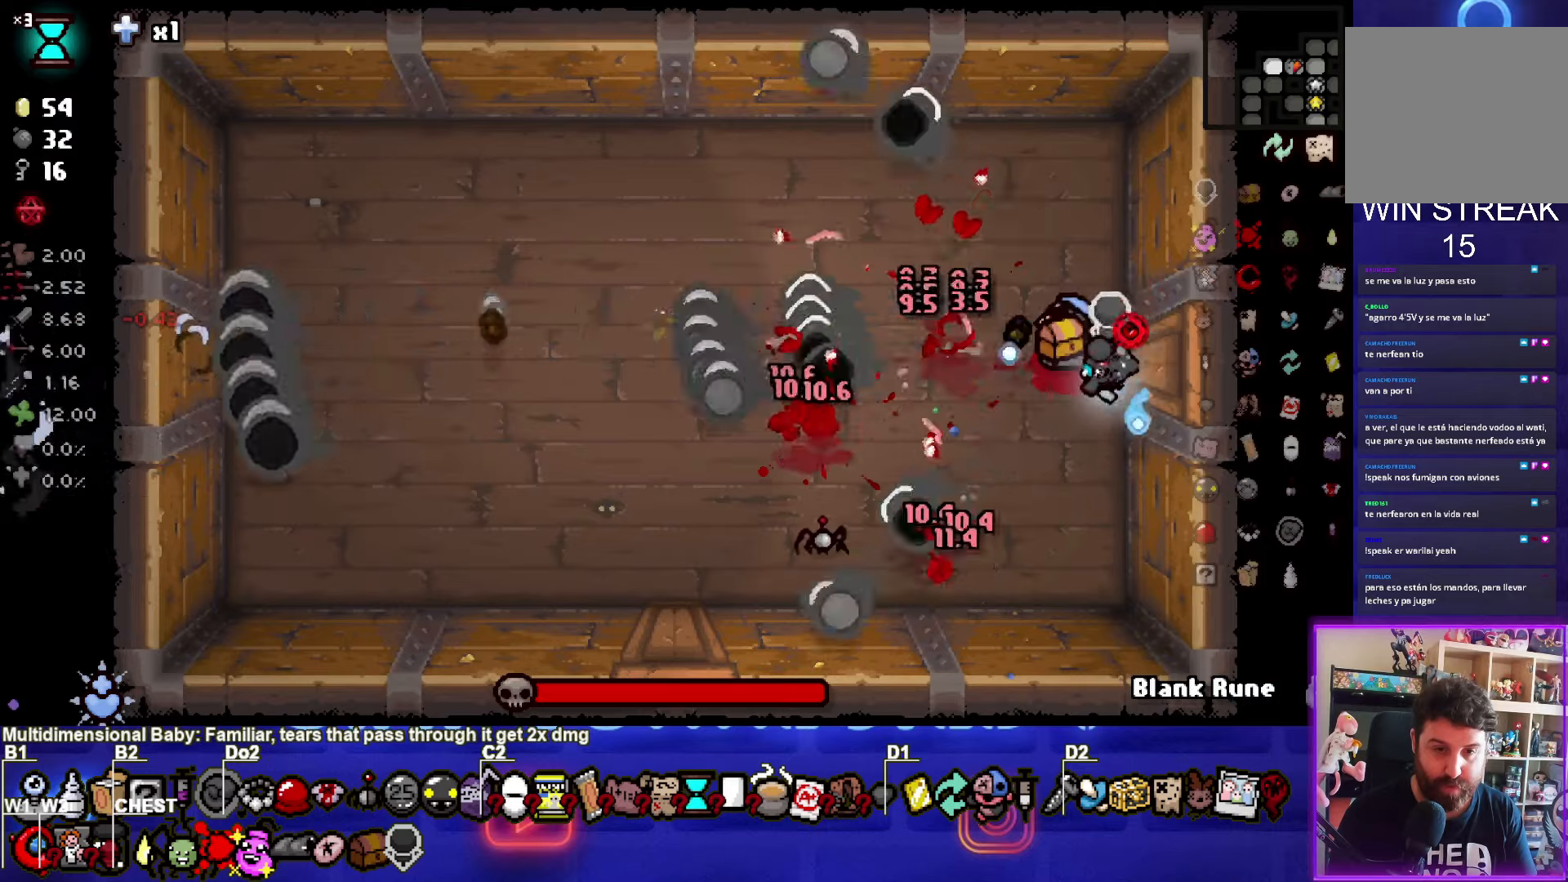
{"buttons": ["SQUARE"], "left_stick": "center", "right_stick": "center", "events": [[233, "left_stick", "center"]]}
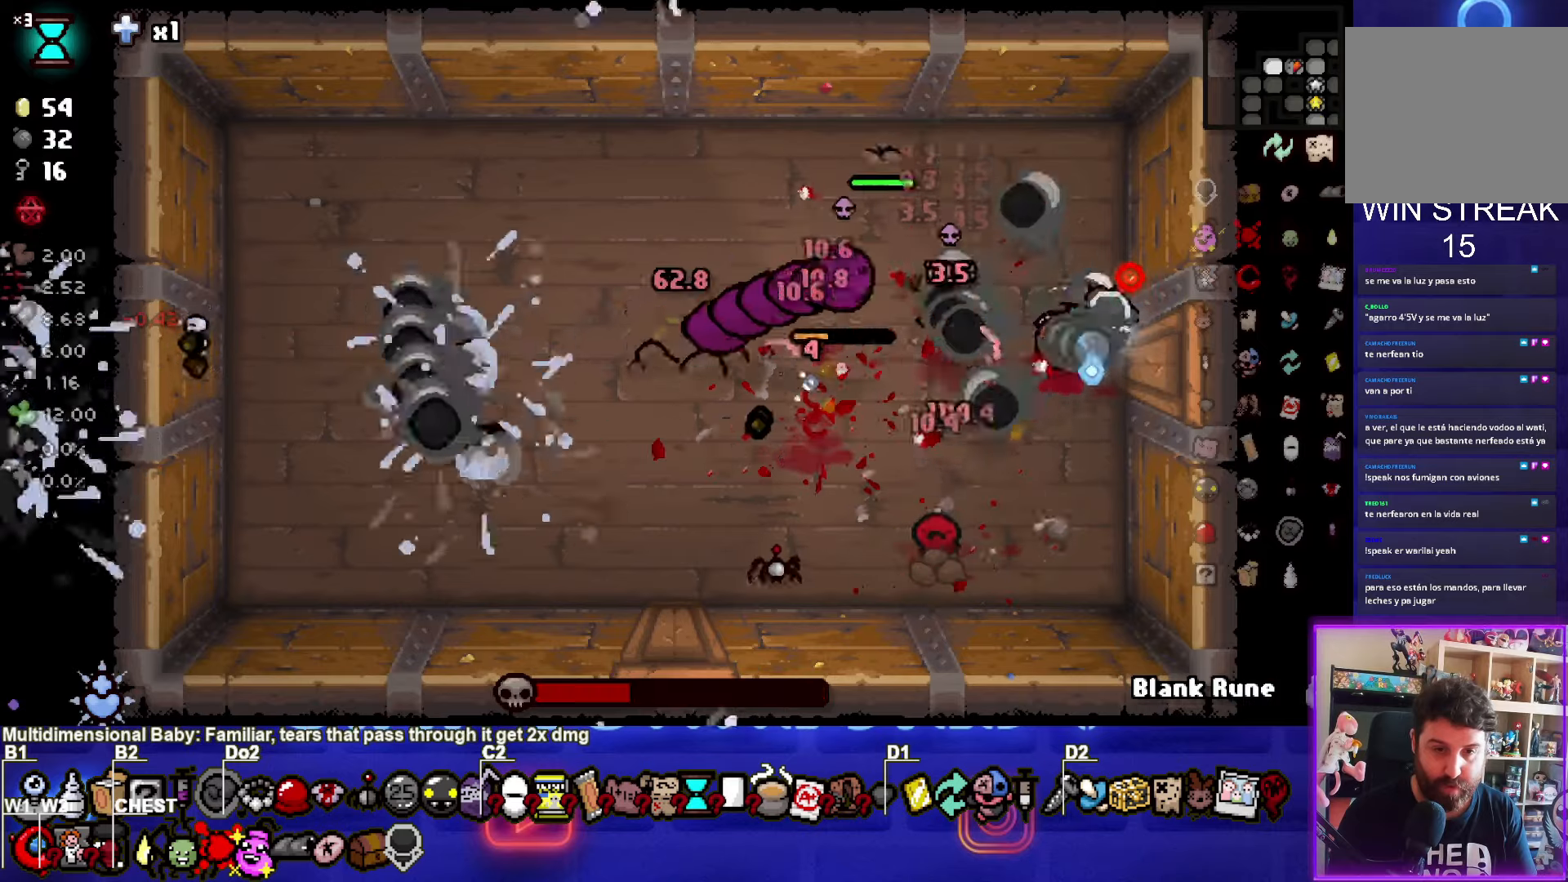
{"buttons": ["SQUARE"], "left_stick": "down-right", "right_stick": "center", "events": [[401, "left_stick", "down-right"]]}
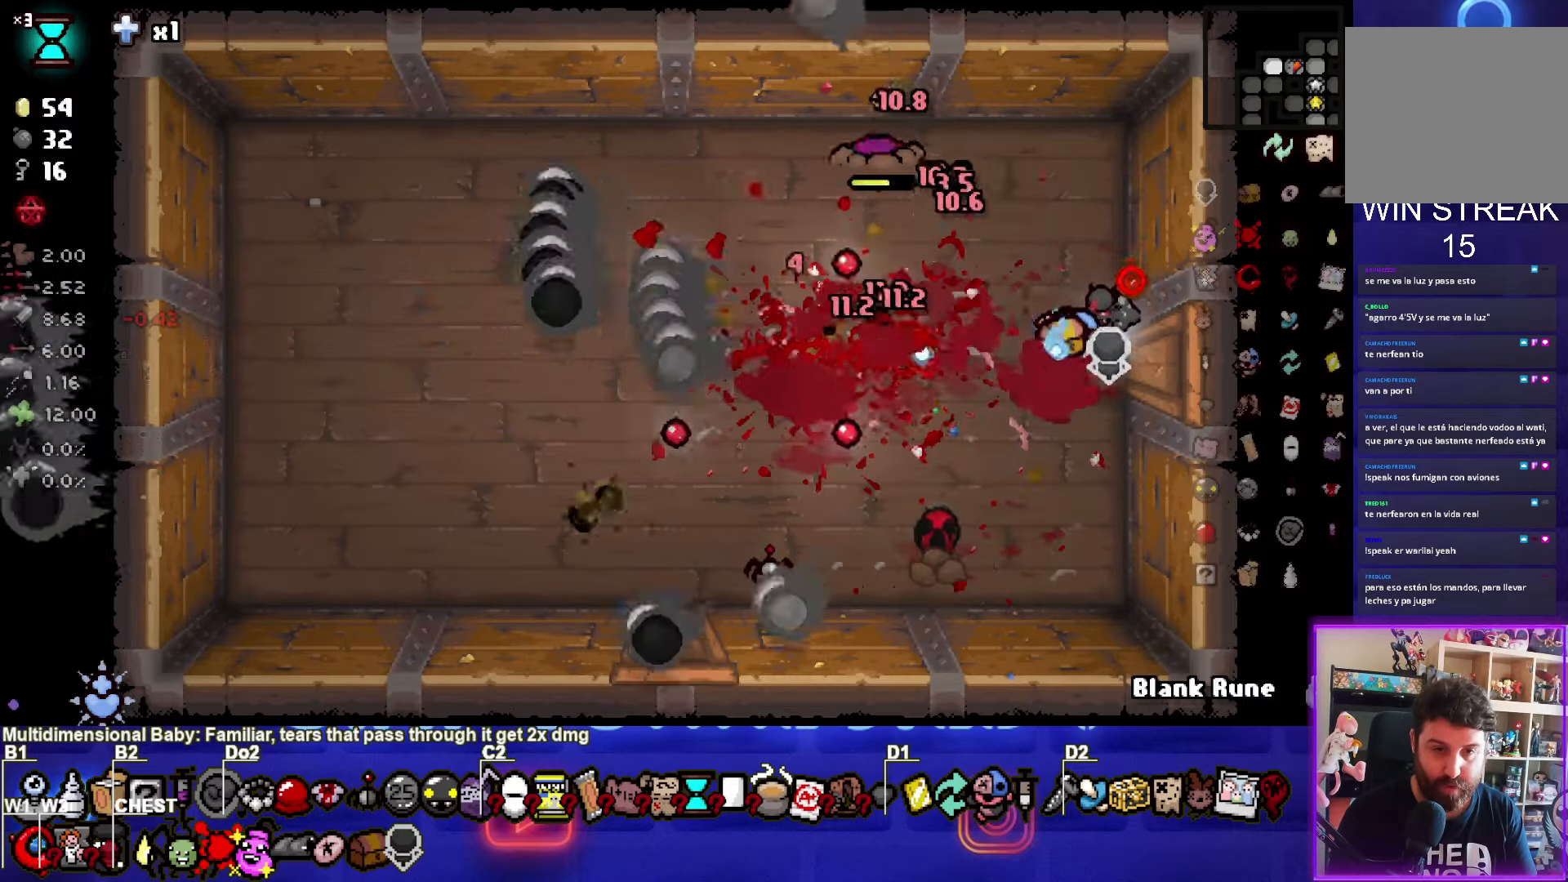
{"buttons": ["SQUARE"], "left_stick": "center", "right_stick": "center"}
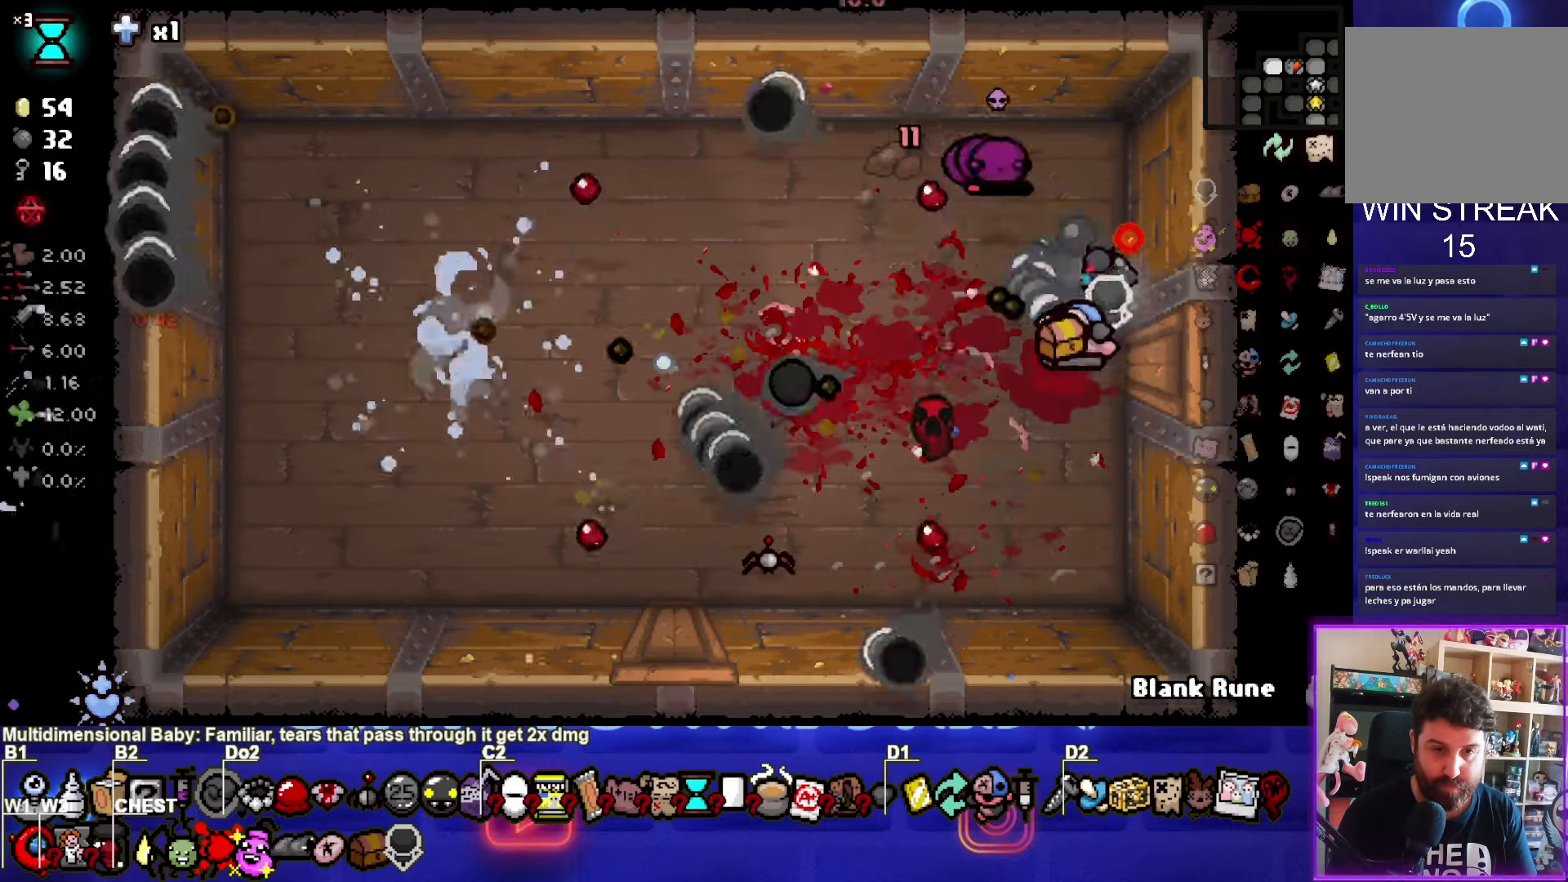
{"buttons": [], "left_stick": "center", "right_stick": "center", "events": [[100, "SQUARE", "up"], [234, "TRIANGLE", "down"], [501, "TRIANGLE", "up"]]}
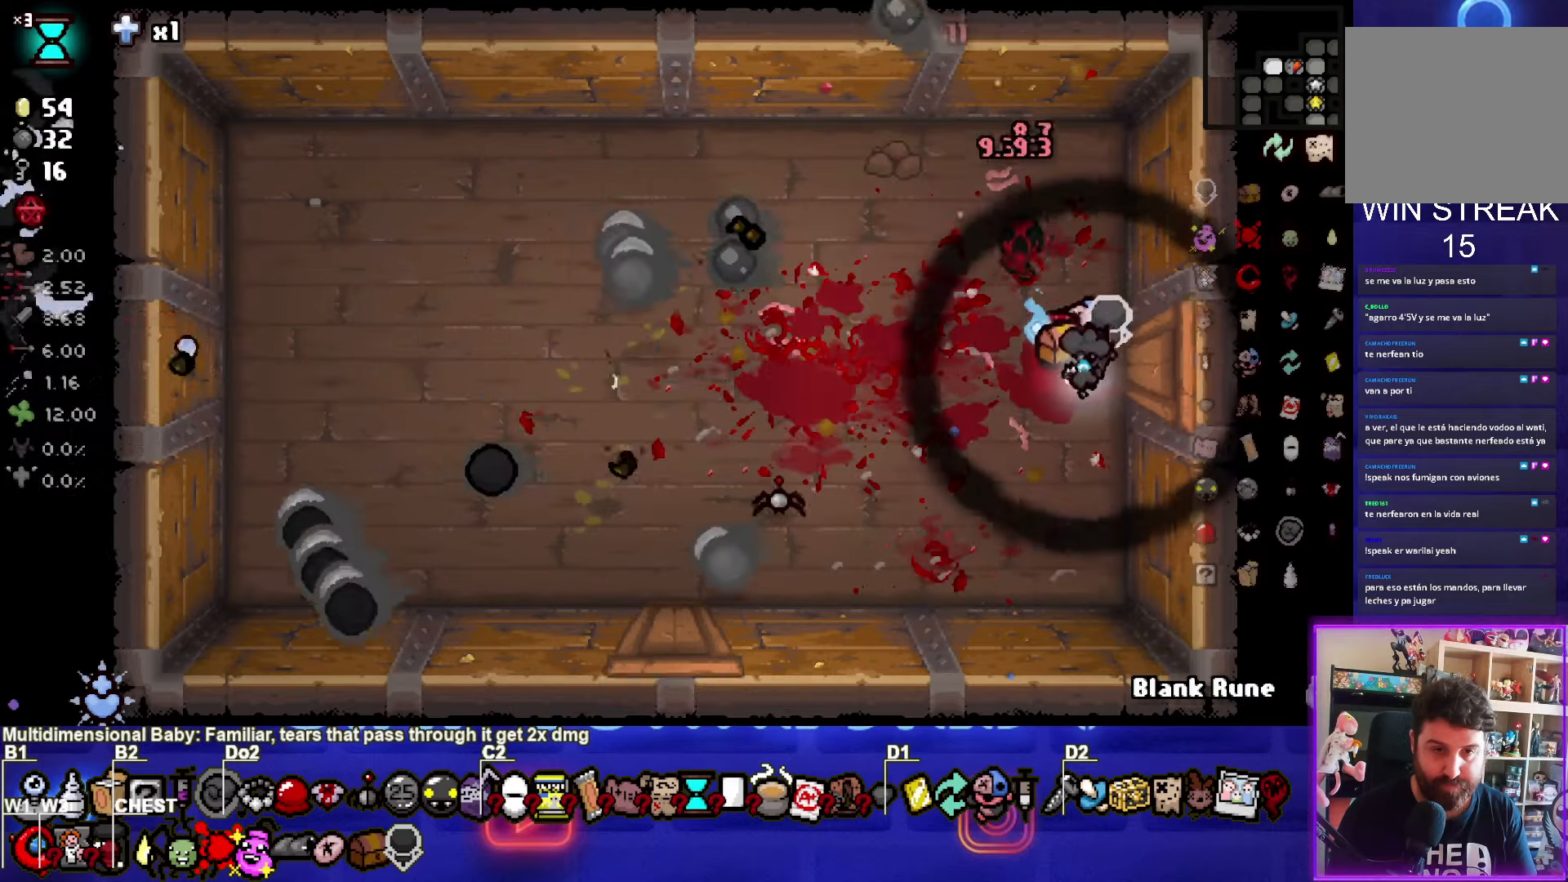
{"buttons": [], "left_stick": "left", "right_stick": "center", "events": [[200, "left_stick", "left"]]}
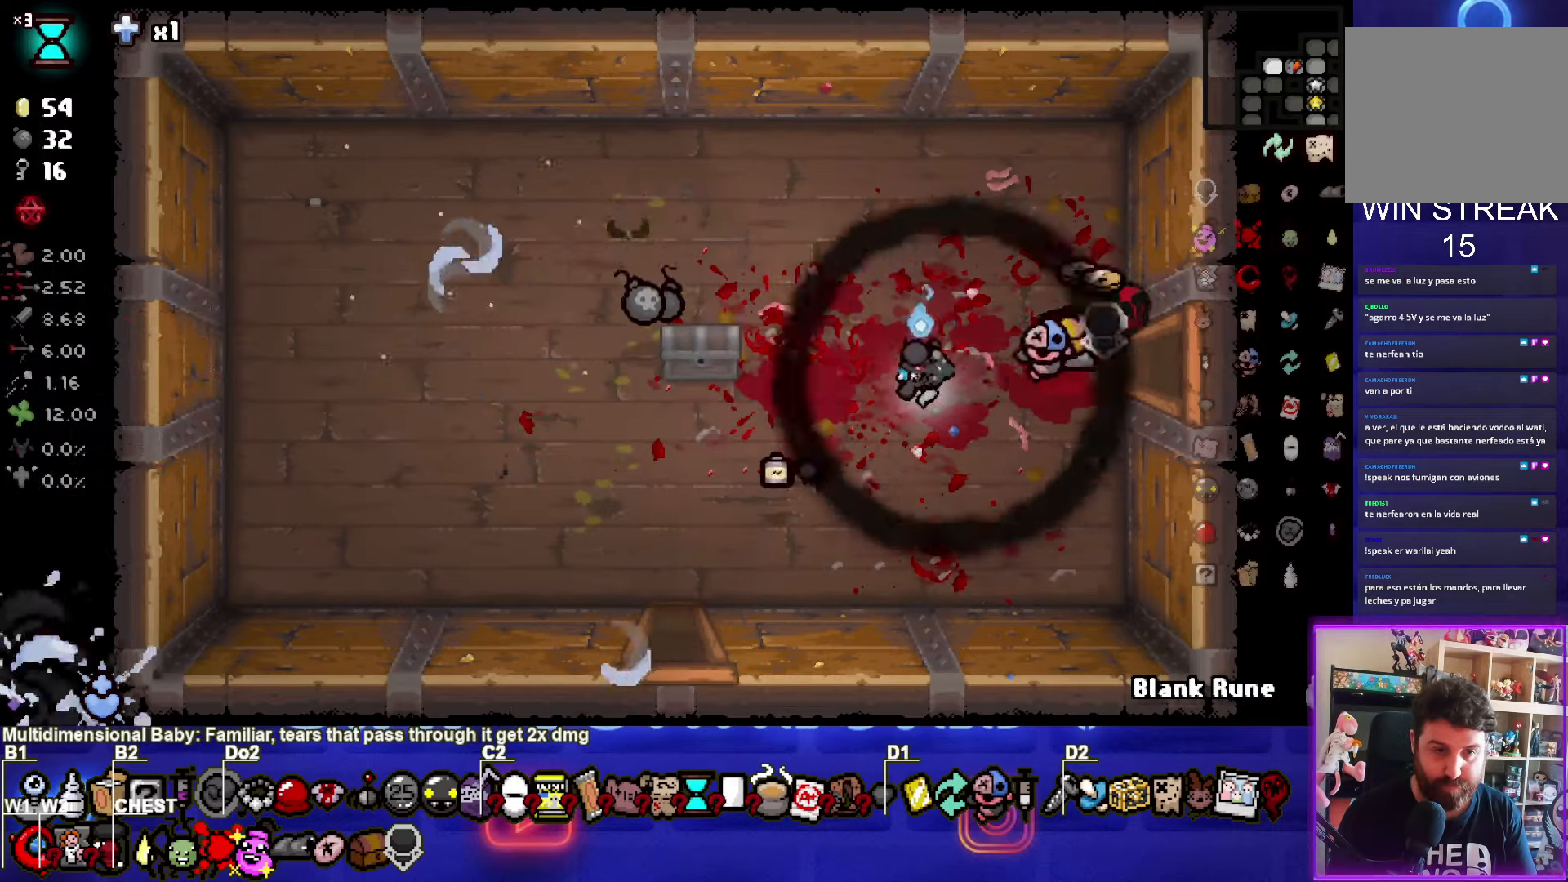
{"buttons": [], "left_stick": "center", "right_stick": "center", "events": [[401, "left_stick", "center"]]}
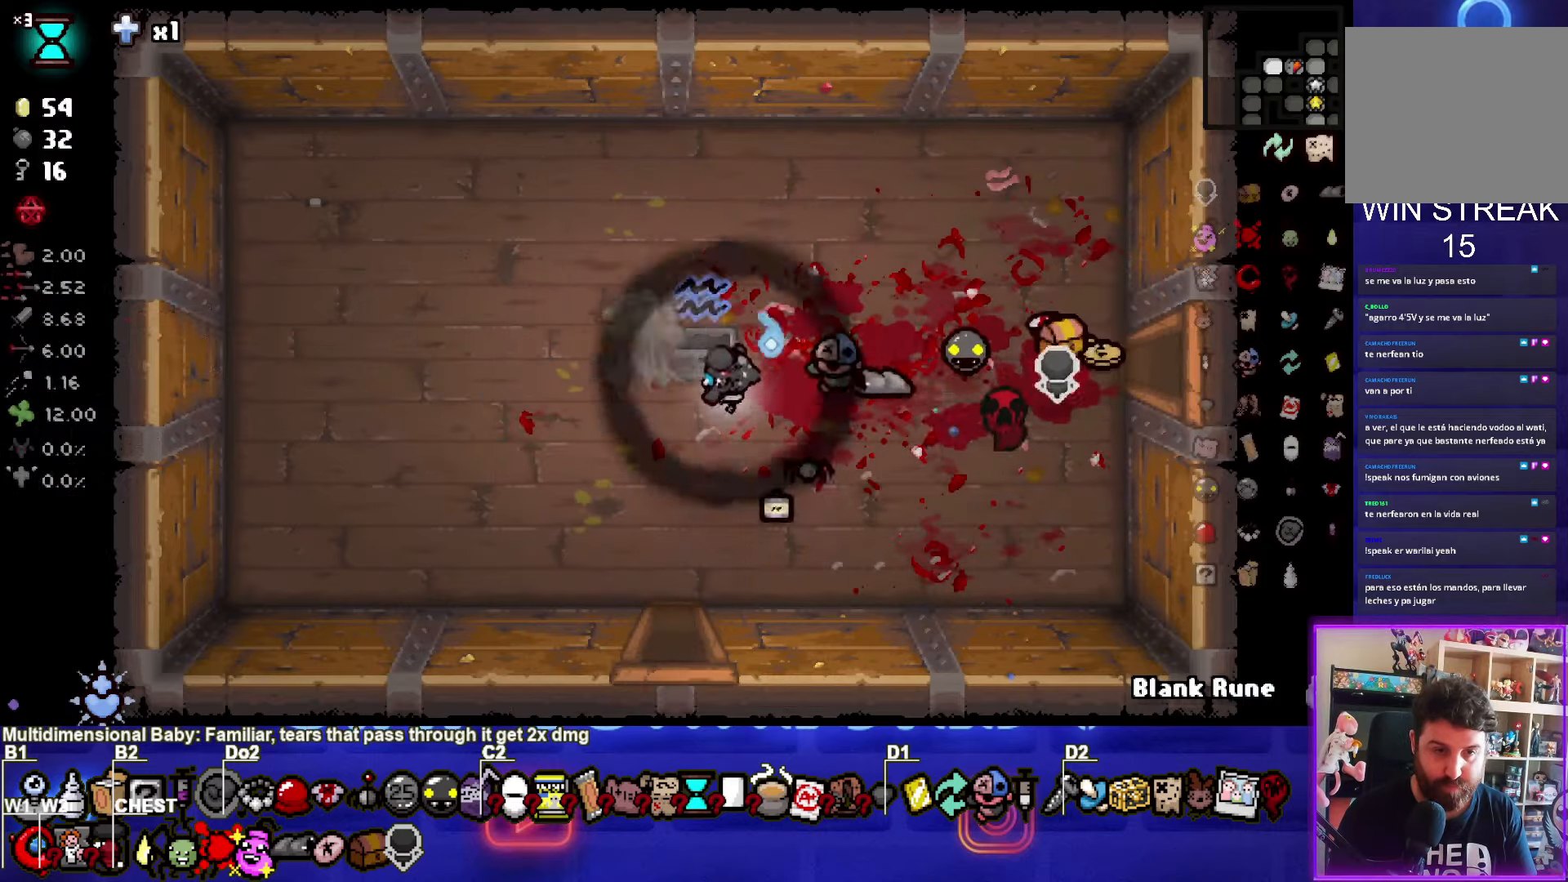
{"buttons": [], "left_stick": "up-left", "right_stick": "center", "events": [[334, "left_stick", "up-left"]]}
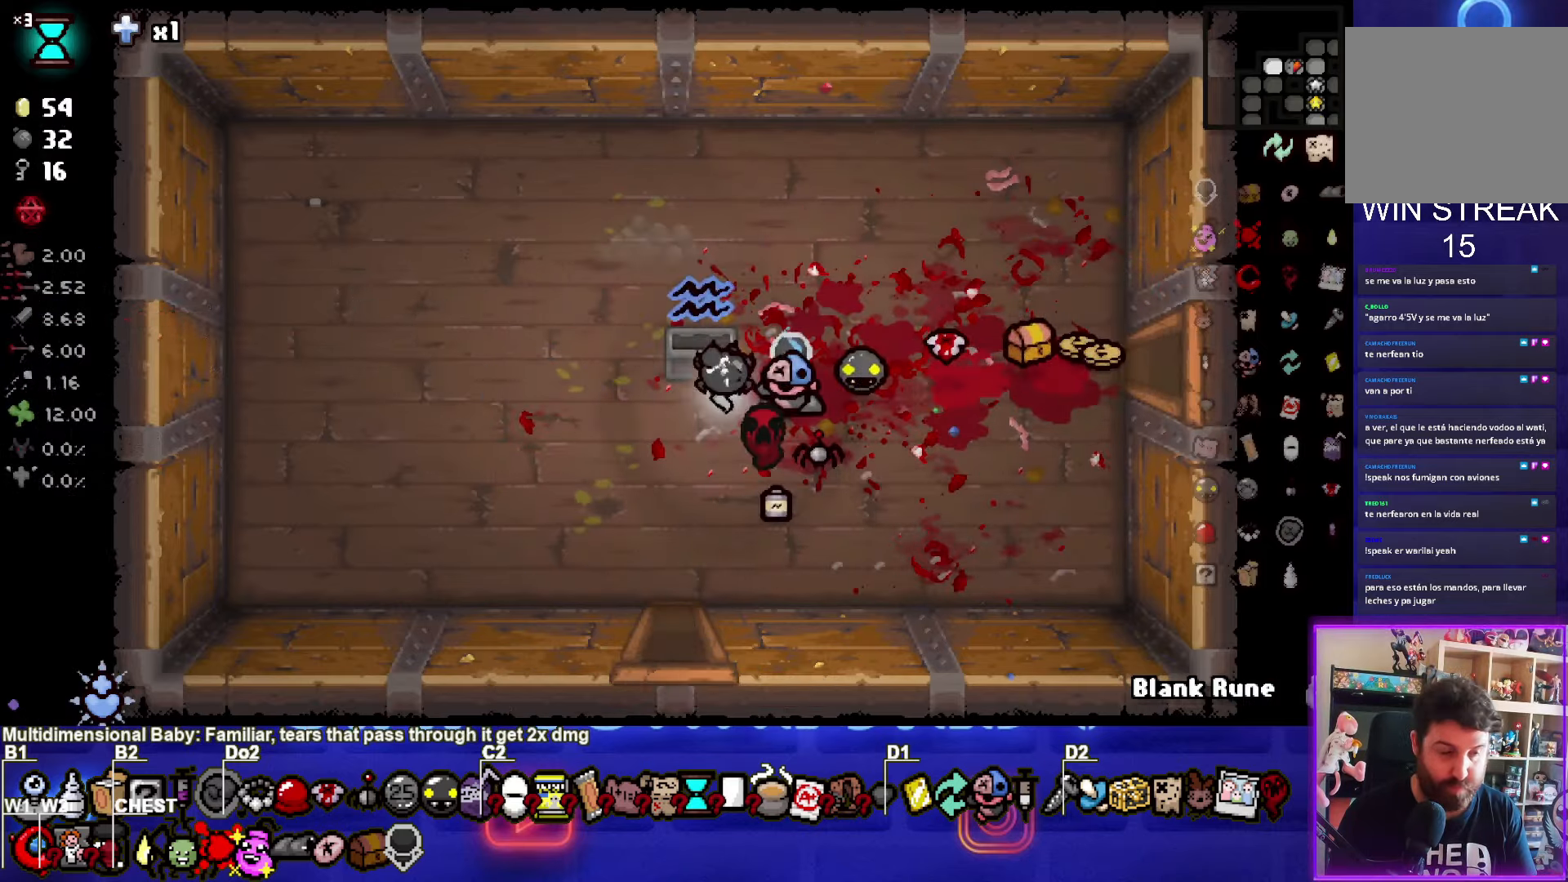
{"buttons": [], "left_stick": "down", "right_stick": "center", "events": [[134, "left_stick", "down"]]}